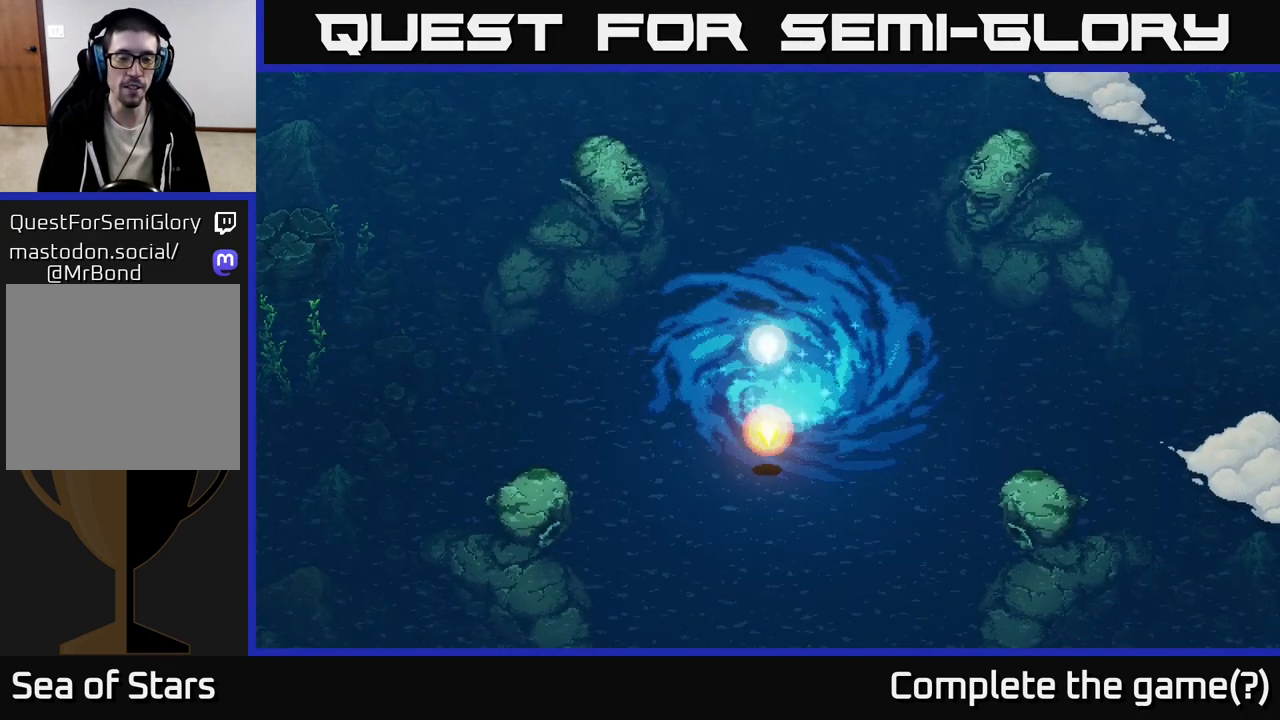
Gameplay with a controller (Xbox layout); each line is a JSON object with the inputs held at the frame after it. "events" lists button and stick changes between this image and that frame as [ms after this image, input, new state], when the widget could be followed in between.
{"buttons": [], "left_stick": "up-left", "right_stick": "center", "events": [[133, "left_stick", "up-left"]]}
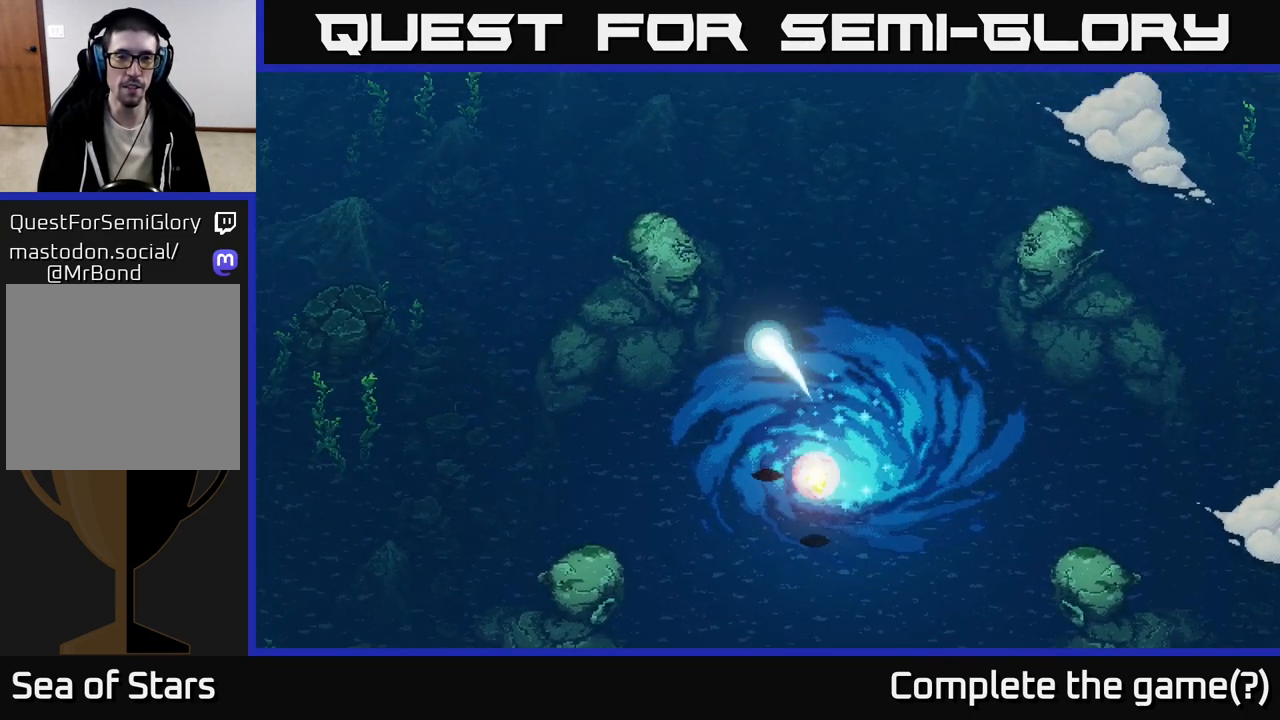
{"buttons": [], "left_stick": "up-left", "right_stick": "center", "events": []}
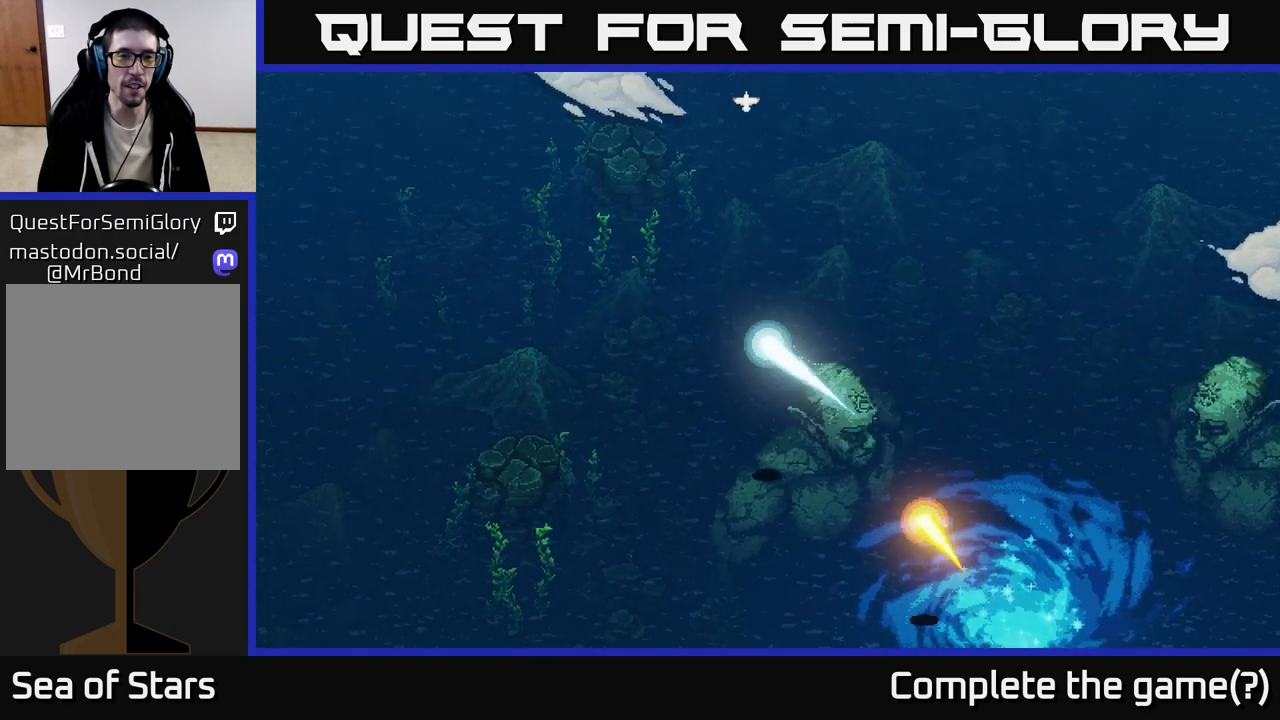
{"buttons": [], "left_stick": "up-left", "right_stick": "center", "events": []}
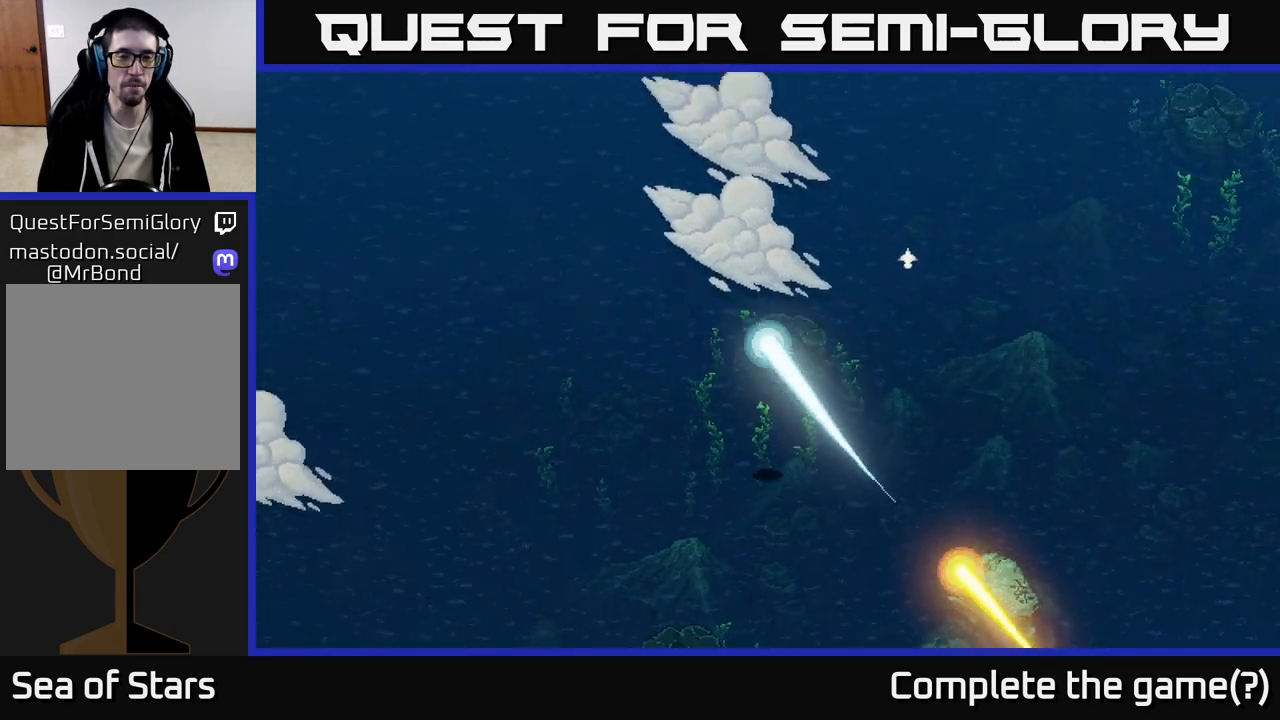
{"buttons": [], "left_stick": "up-left", "right_stick": "center", "events": []}
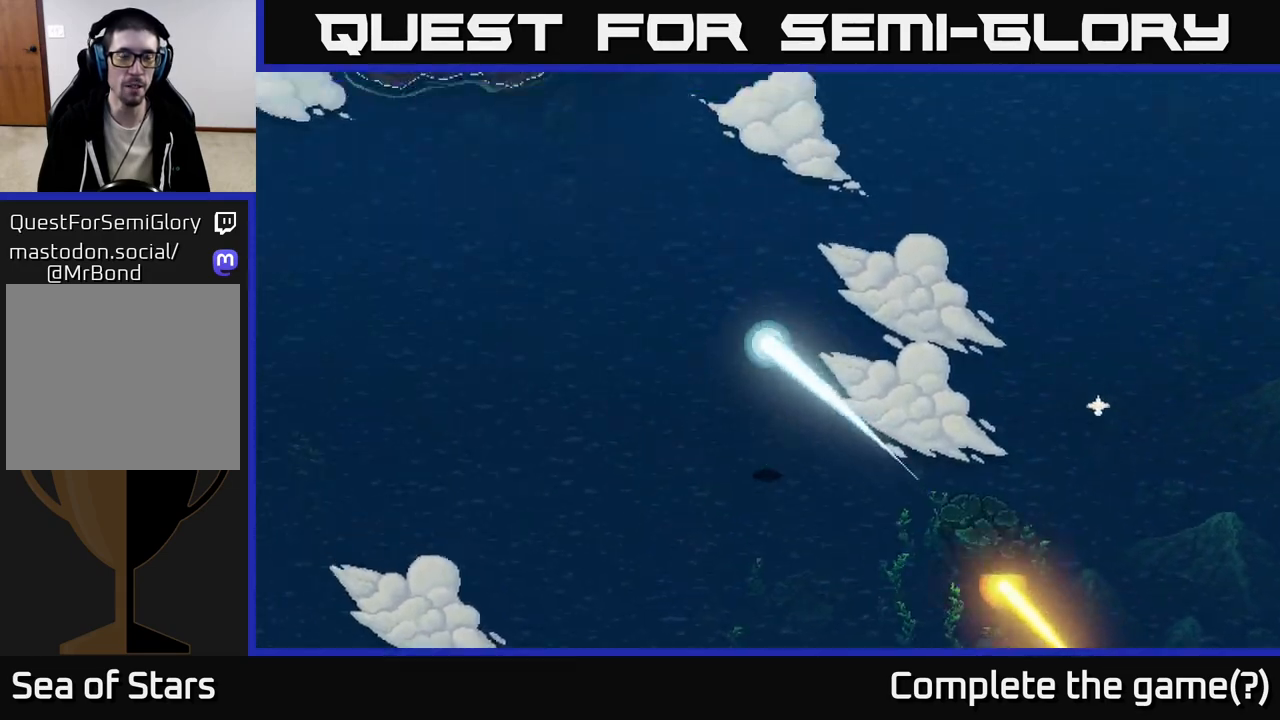
{"buttons": [], "left_stick": "up-left", "right_stick": "center", "events": []}
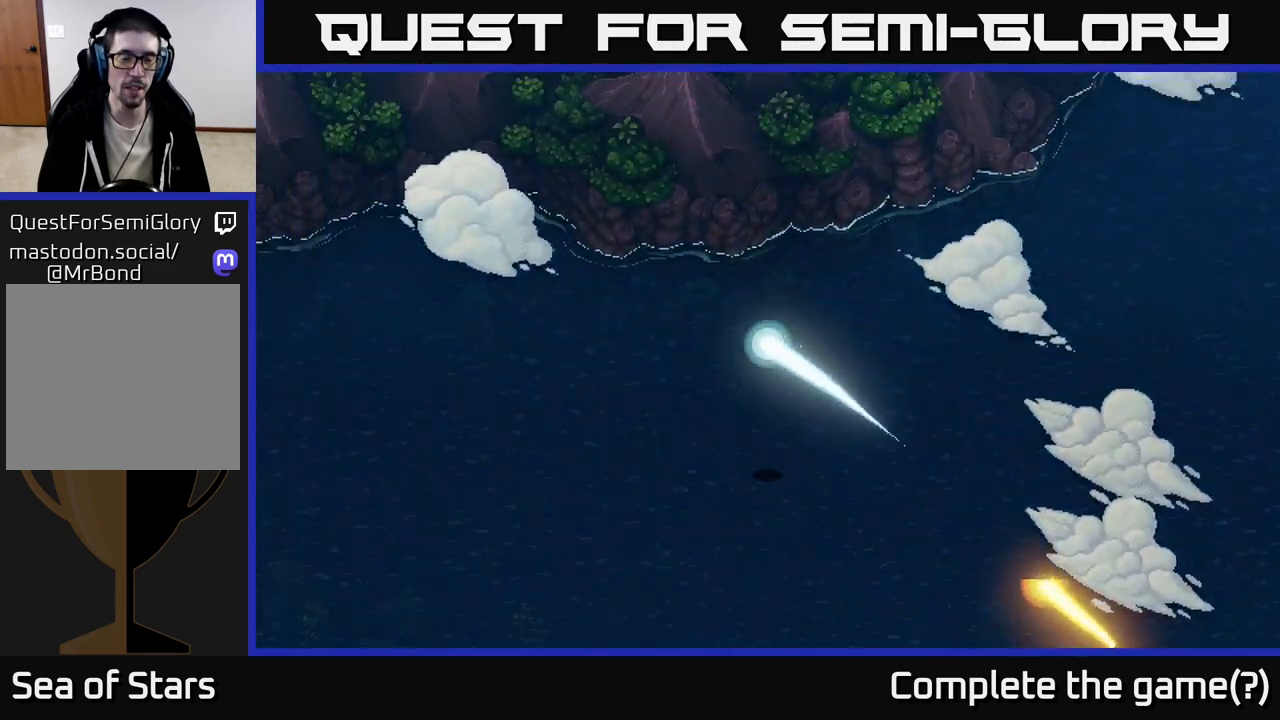
{"buttons": [], "left_stick": "up", "right_stick": "center", "events": [[250, "left_stick", "up"]]}
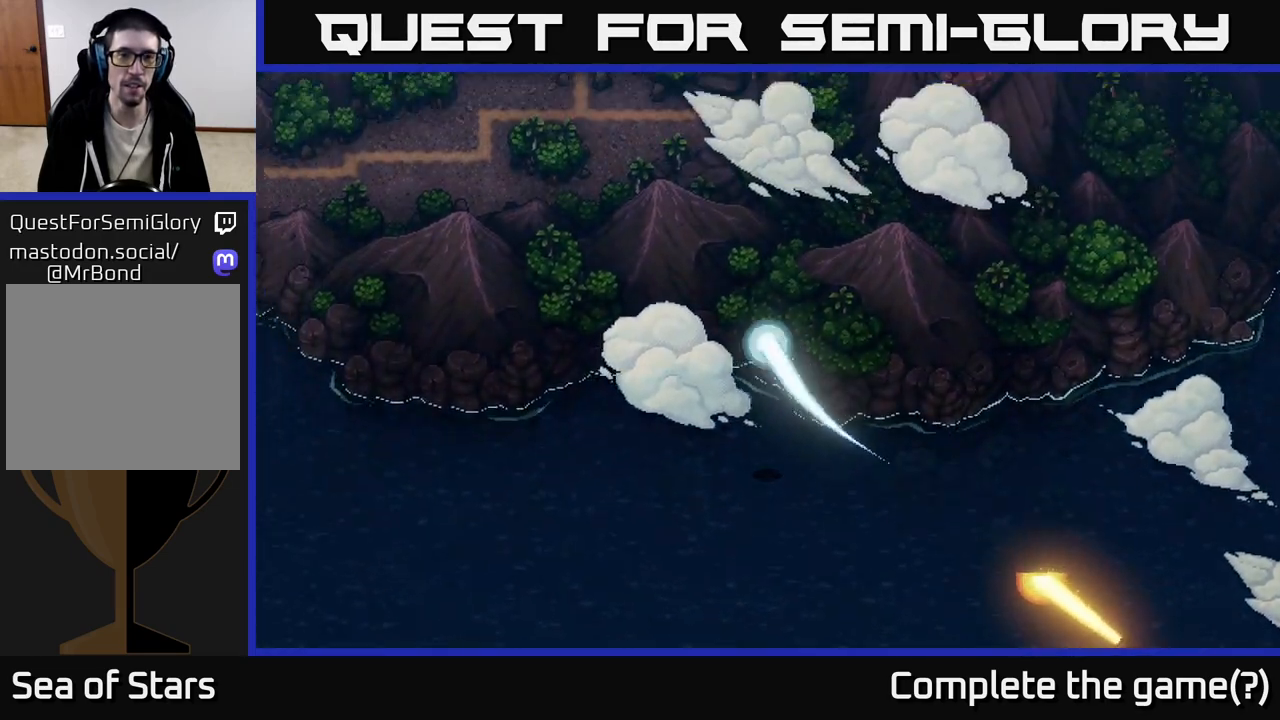
{"buttons": [], "left_stick": "left", "right_stick": "center", "events": [[67, "left_stick", "up-left"], [450, "left_stick", "left"]]}
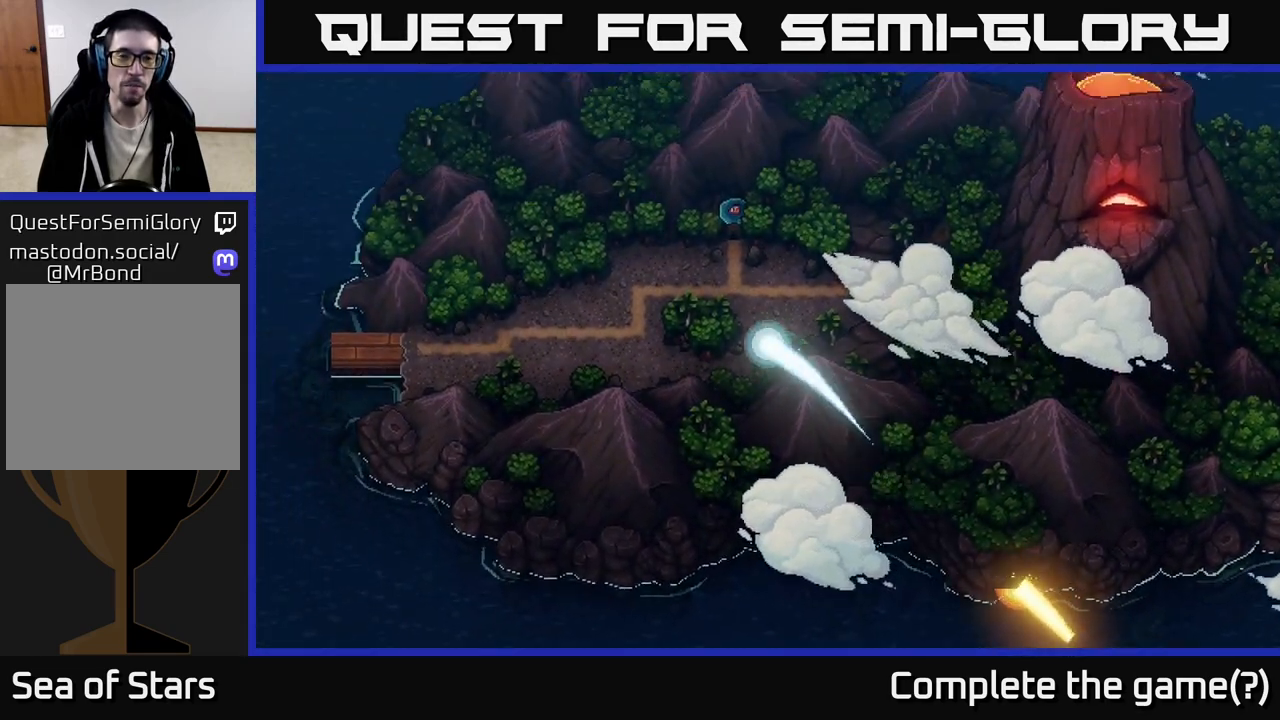
{"buttons": [], "left_stick": "up-left", "right_stick": "center", "events": [[250, "left_stick", "up-left"]]}
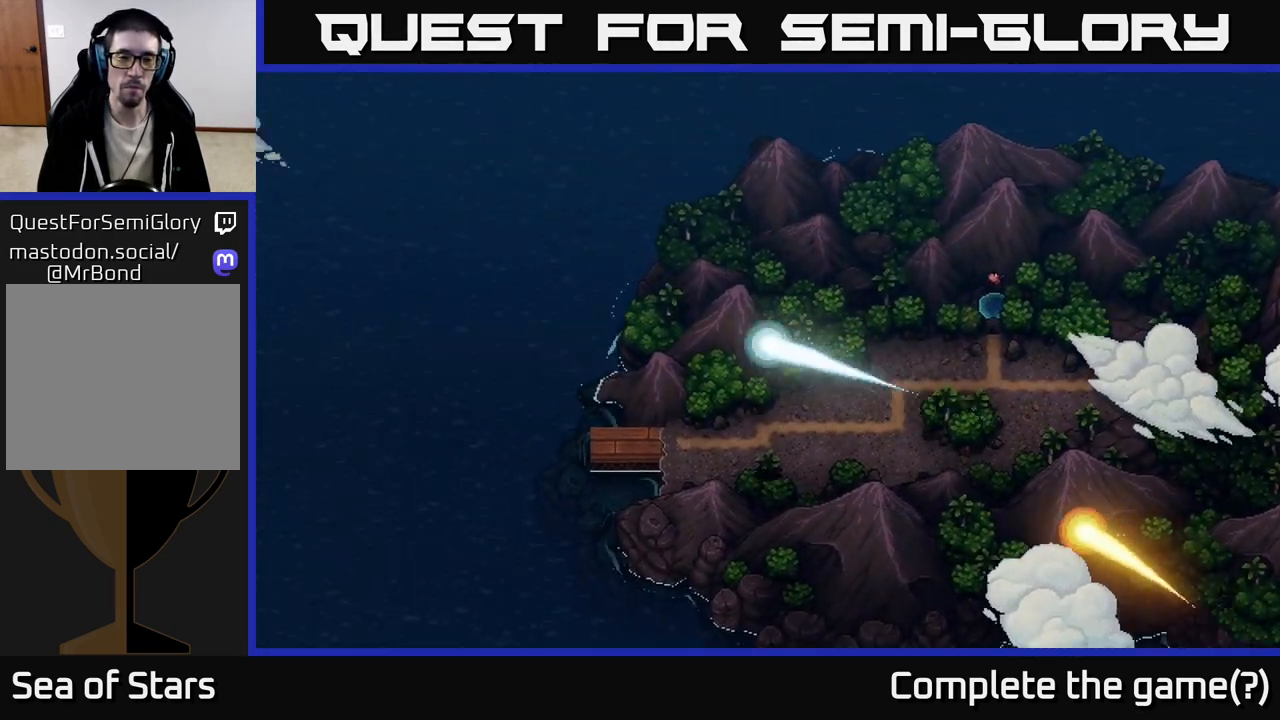
{"buttons": [], "left_stick": "up-left", "right_stick": "center", "events": []}
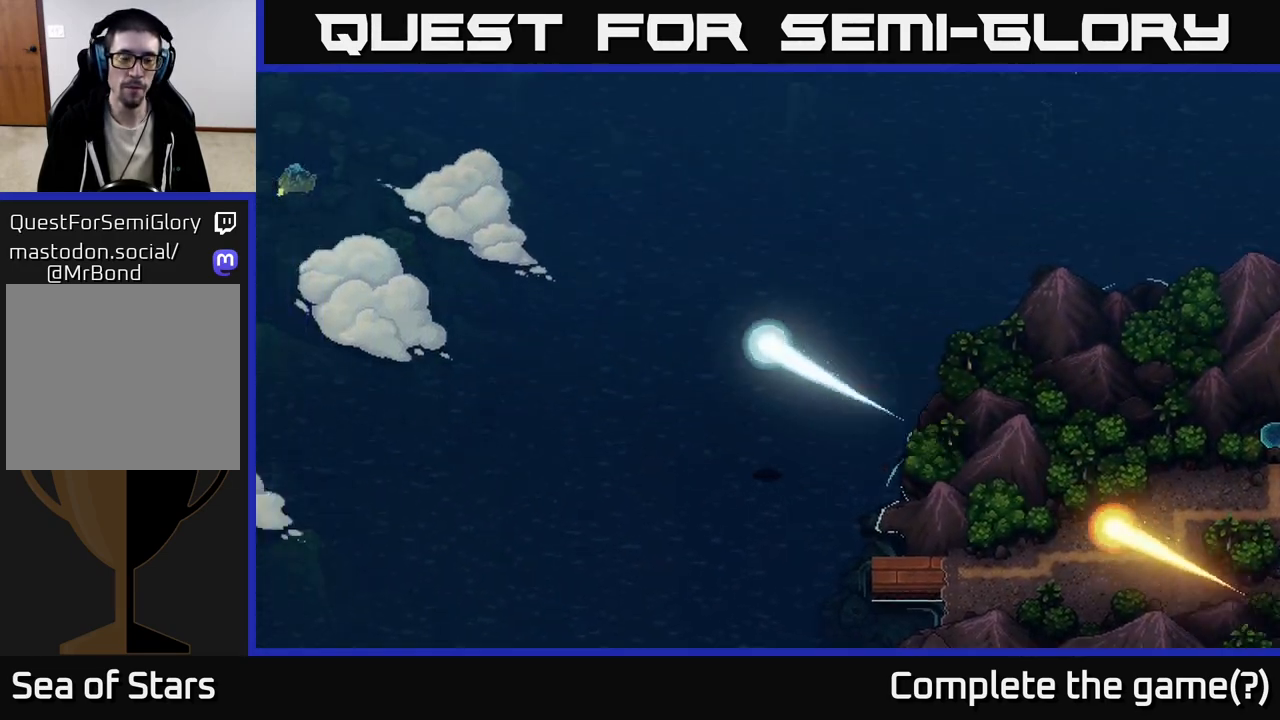
{"buttons": [], "left_stick": "up-left", "right_stick": "center", "events": []}
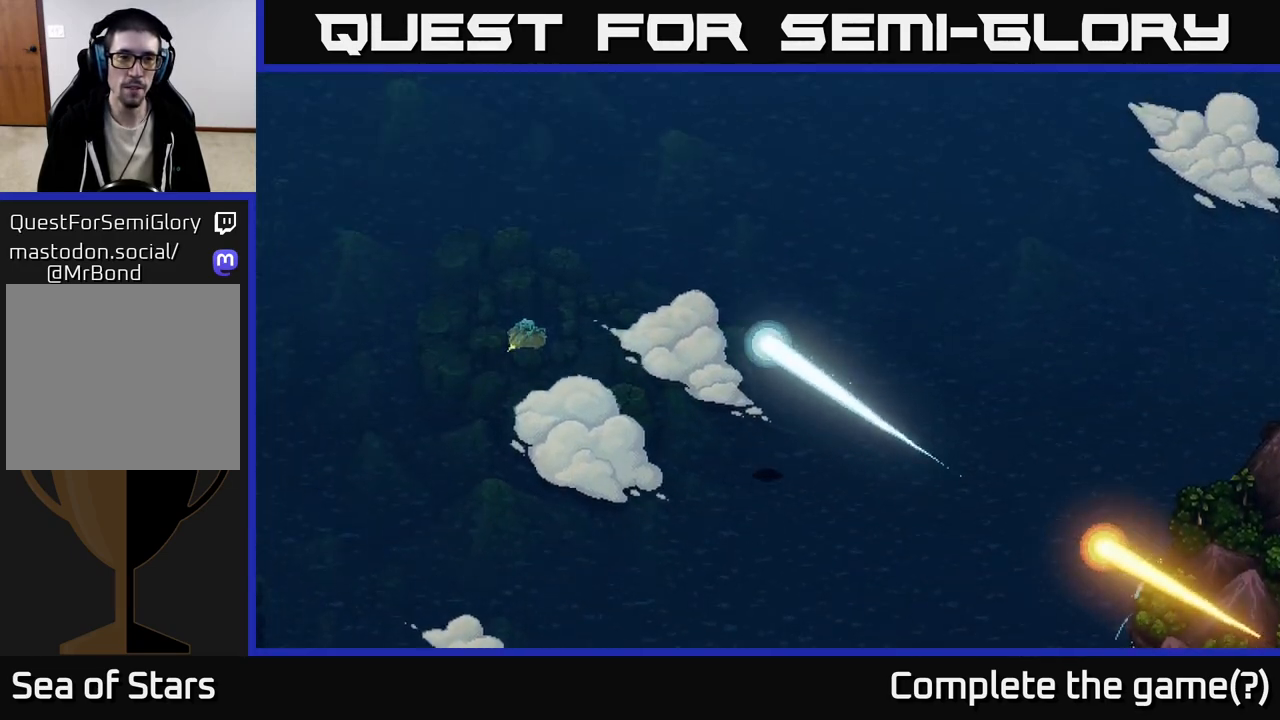
{"buttons": [], "left_stick": "center", "right_stick": "center", "events": [[333, "left_stick", "center"]]}
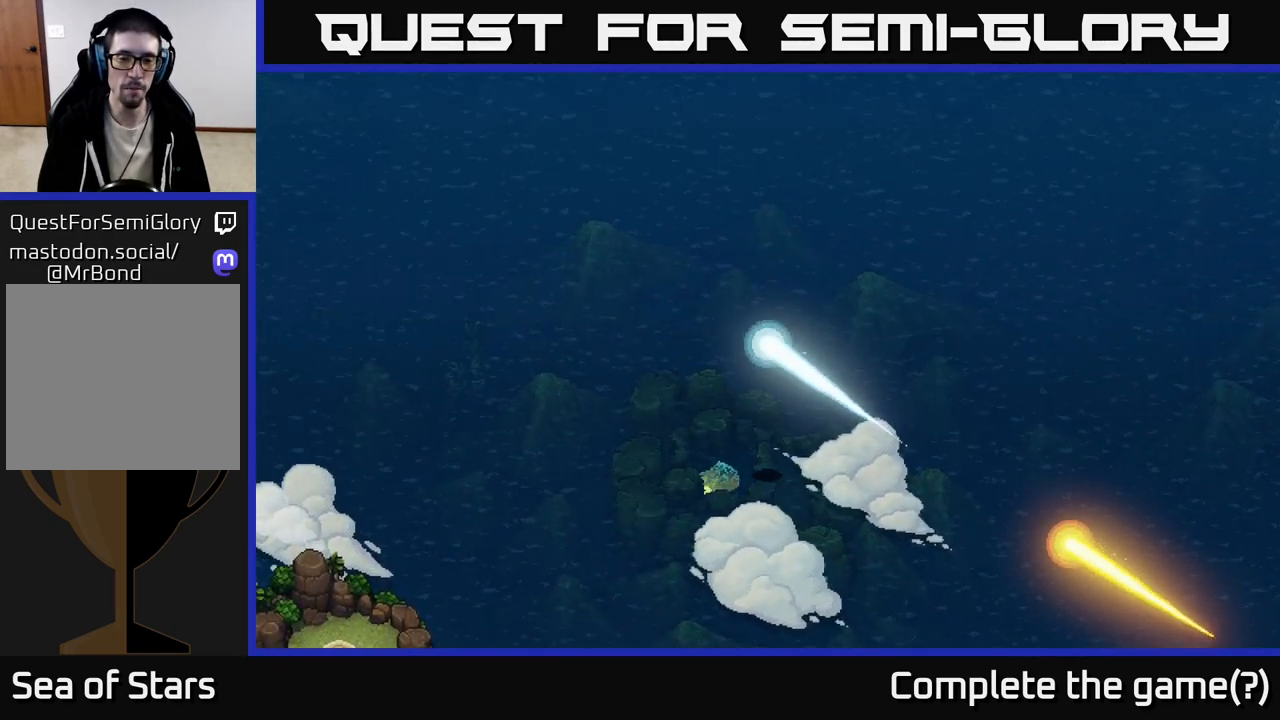
{"buttons": [], "left_stick": "center", "right_stick": "center", "events": []}
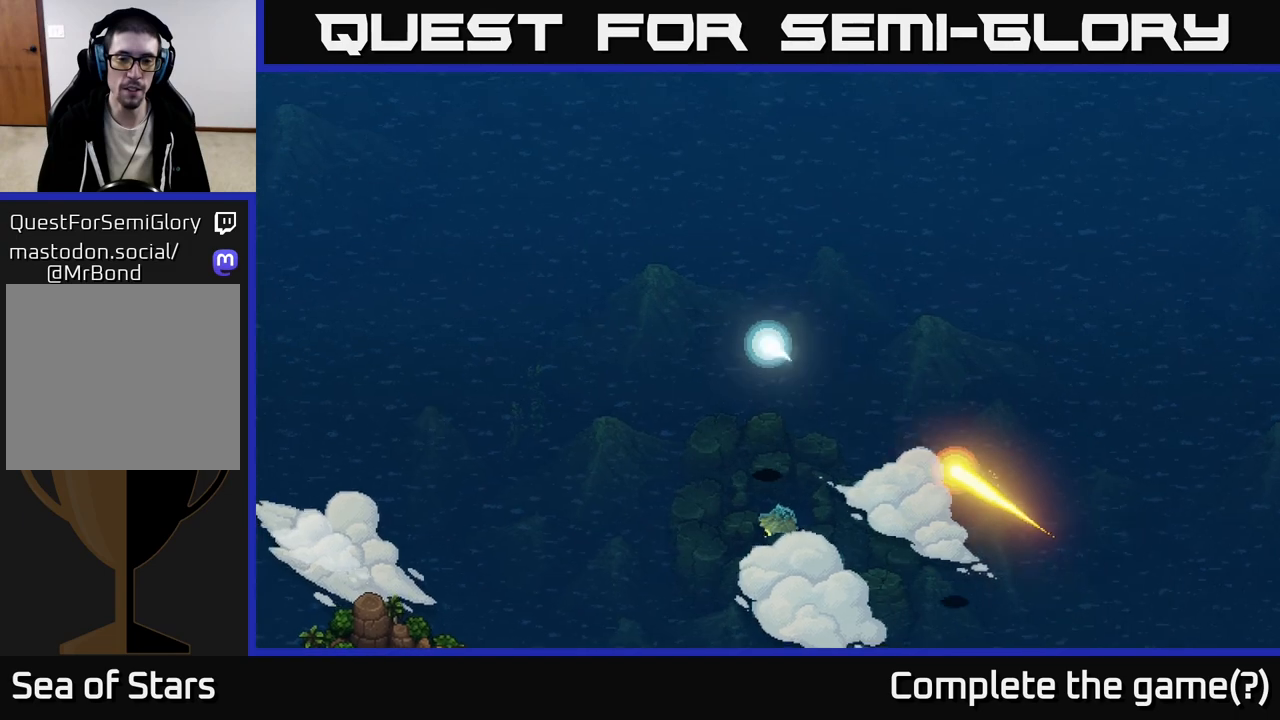
{"buttons": [], "left_stick": "center", "right_stick": "center", "events": [[50, "left_stick", "down"], [300, "left_stick", "center"]]}
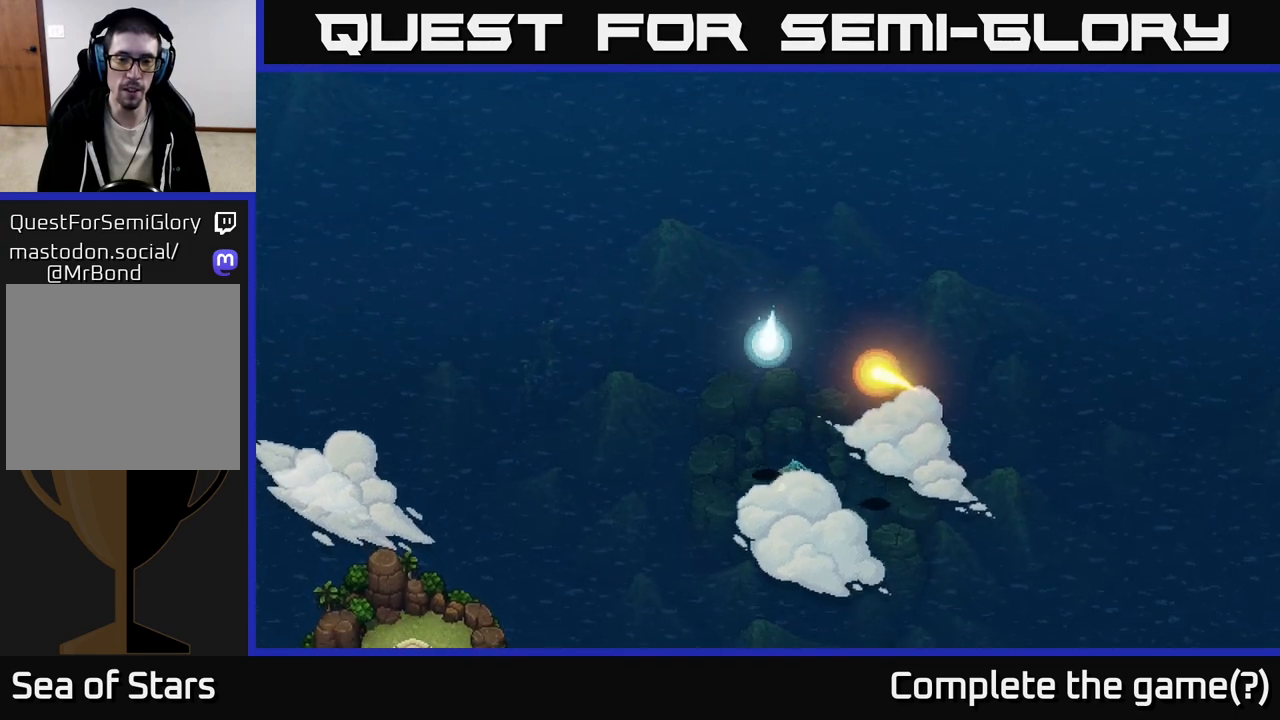
{"buttons": [], "left_stick": "center", "right_stick": "center", "events": [[33, "left_stick", "right"], [117, "left_stick", "center"], [283, "SELECT", "down"], [467, "SELECT", "up"]]}
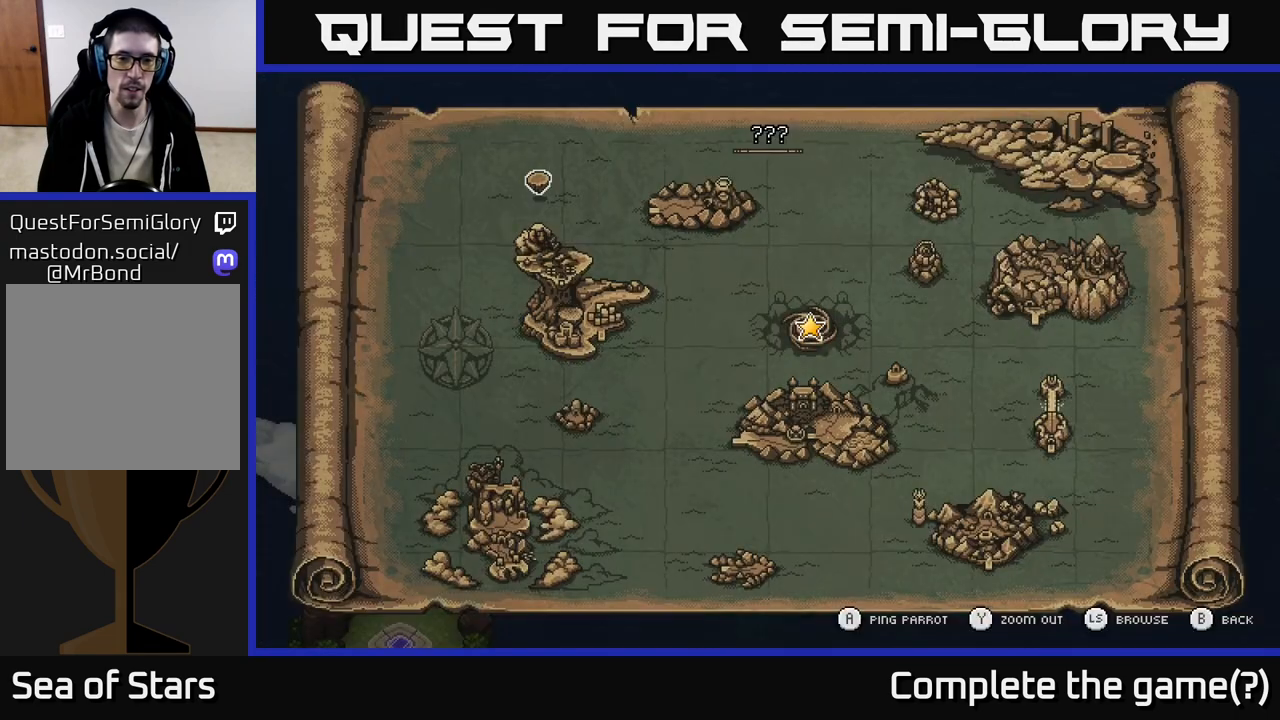
{"buttons": [], "left_stick": "center", "right_stick": "center", "events": []}
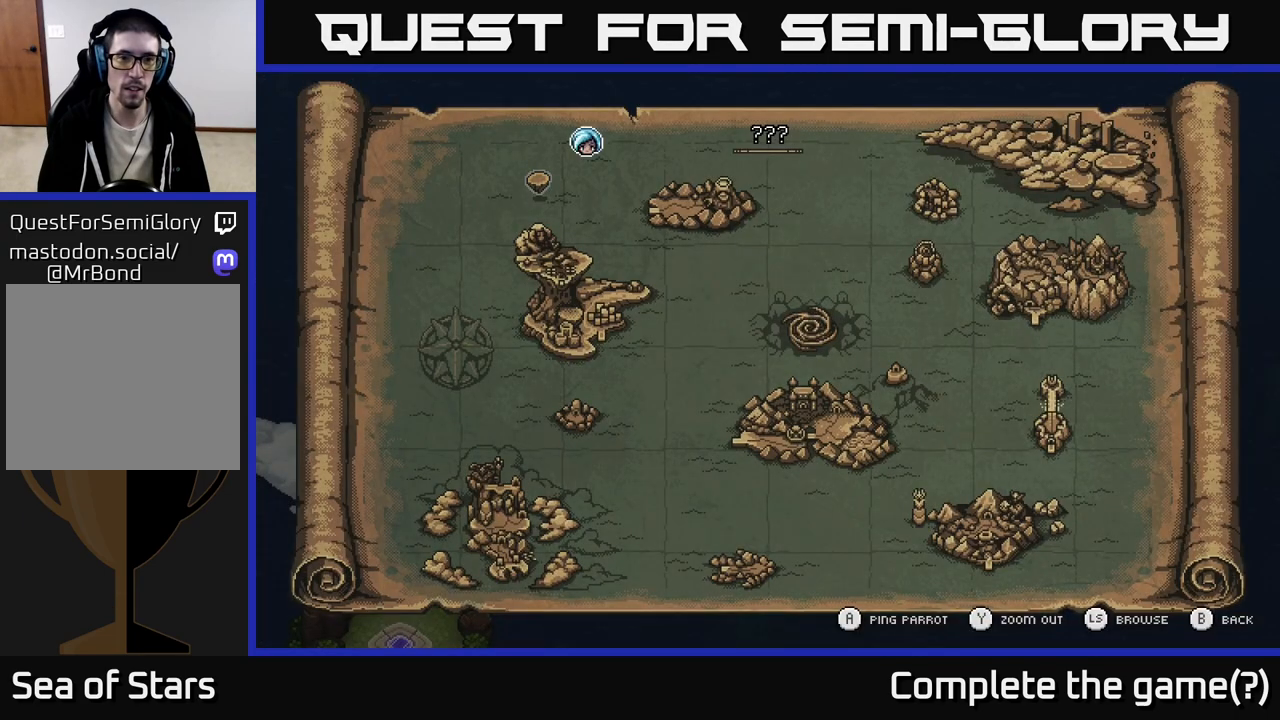
{"buttons": ["A"], "left_stick": "center", "right_stick": "center", "events": [[17, "SELECT", "down"], [83, "SELECT", "up"], [350, "left_stick", "up-right"], [417, "A", "down"], [433, "left_stick", "center"]]}
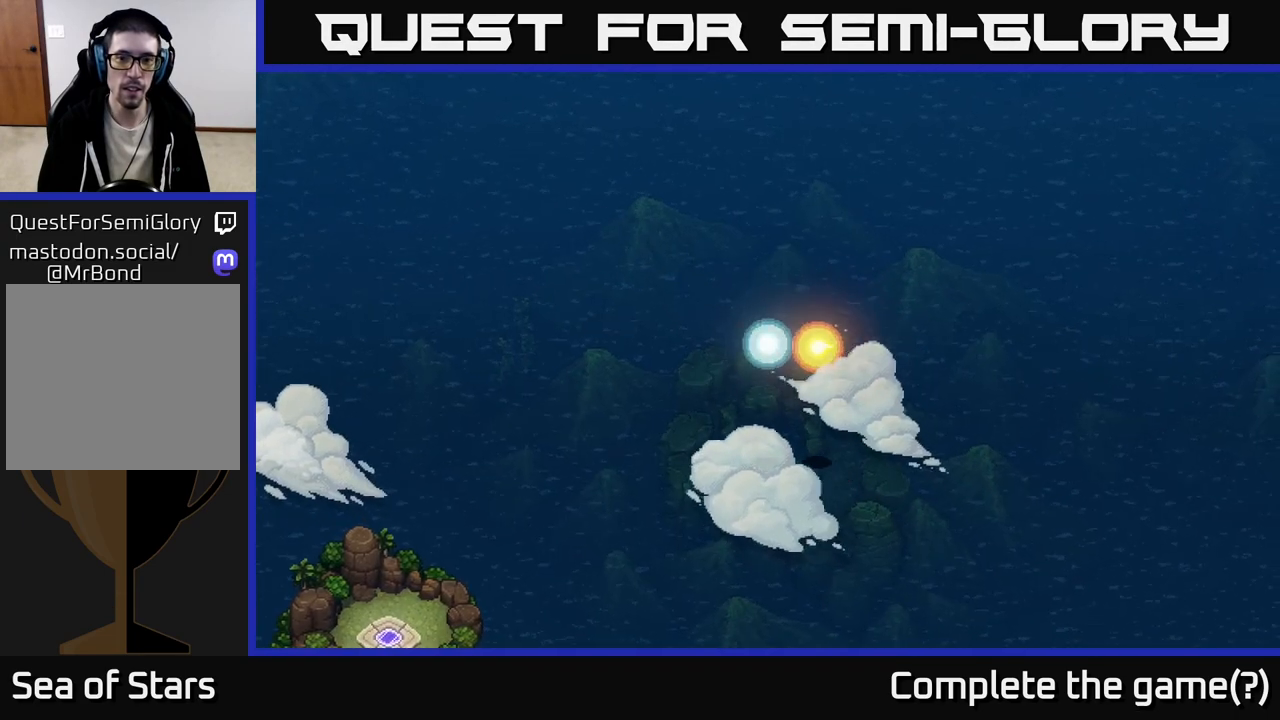
{"buttons": ["A"], "left_stick": "center", "right_stick": "center", "events": [[267, "left_stick", "up"], [433, "left_stick", "center"]]}
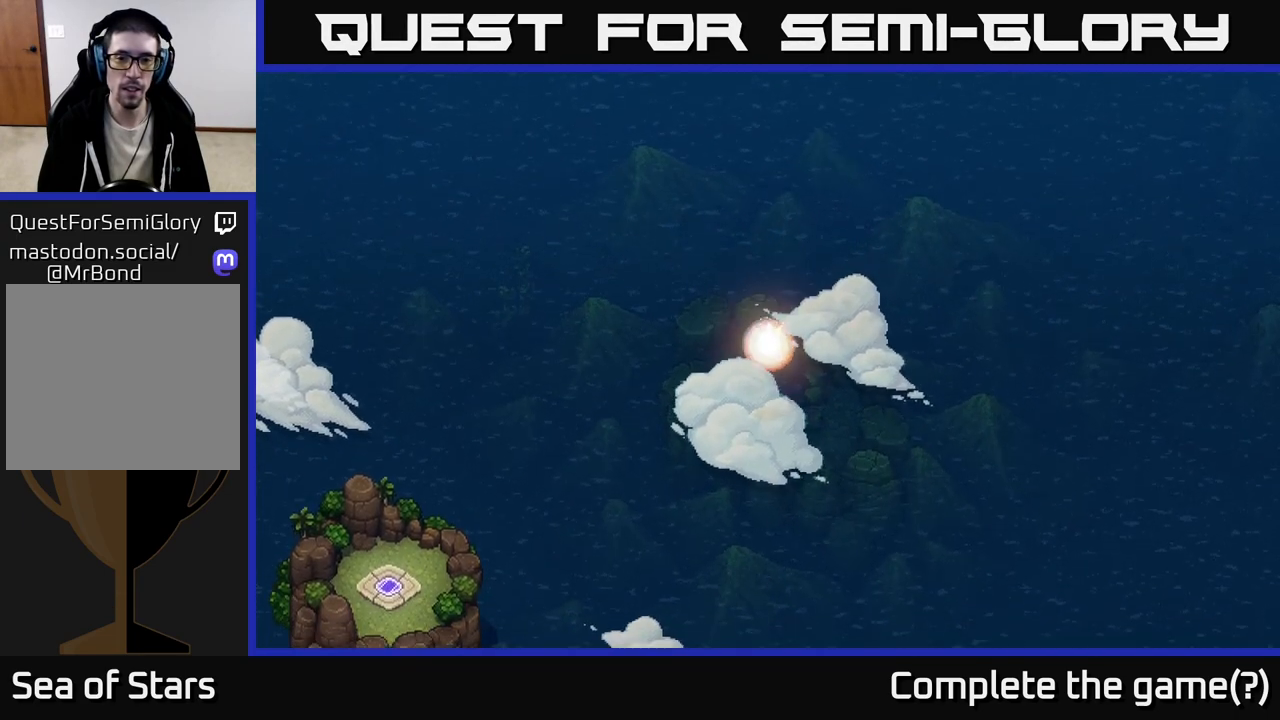
{"buttons": ["A"], "left_stick": "up-right", "right_stick": "center", "events": [[383, "left_stick", "up-right"]]}
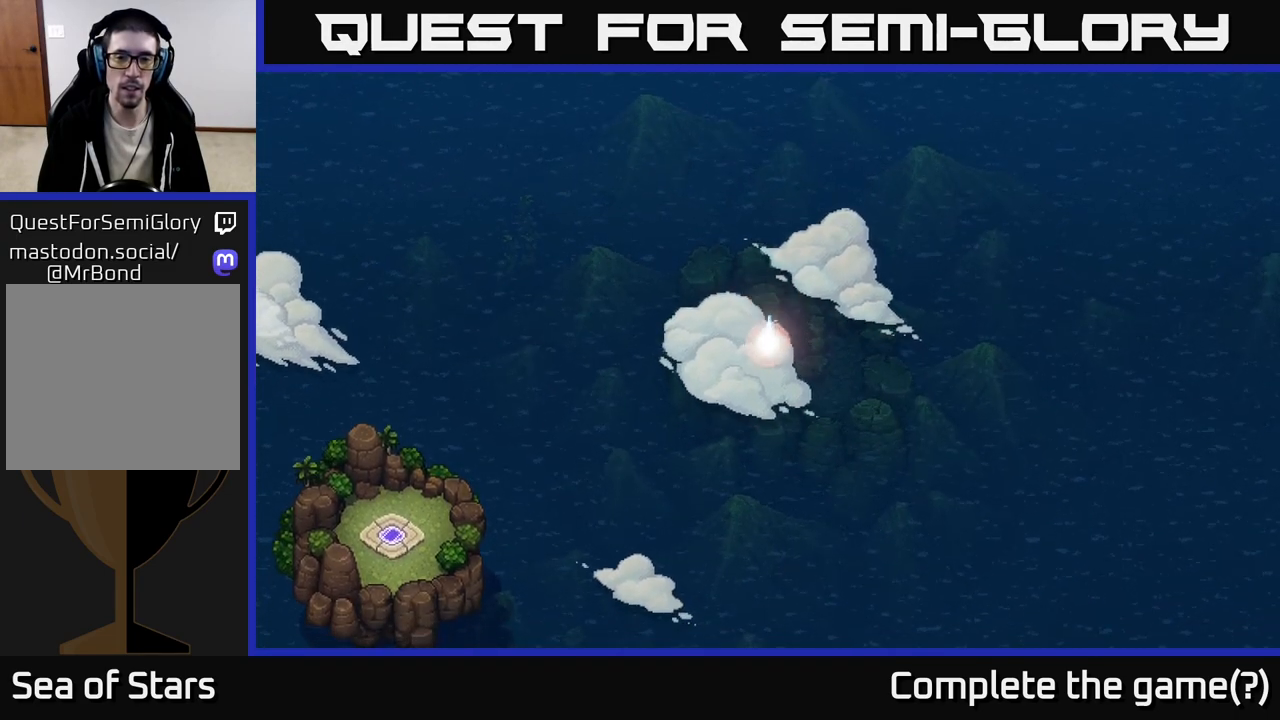
{"buttons": [], "left_stick": "center", "right_stick": "center", "events": [[83, "left_stick", "center"], [333, "A", "up"]]}
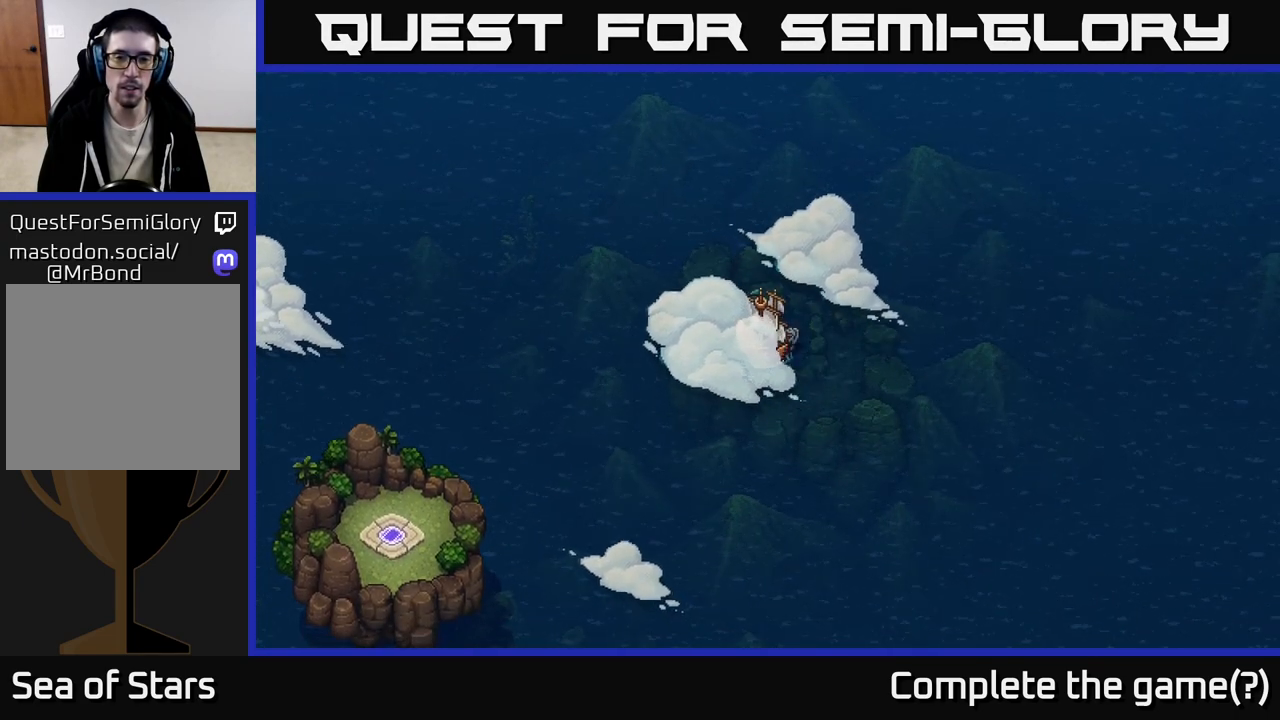
{"buttons": ["A"], "left_stick": "center", "right_stick": "center", "events": [[50, "left_stick", "up"], [317, "left_stick", "center"], [333, "A", "down"]]}
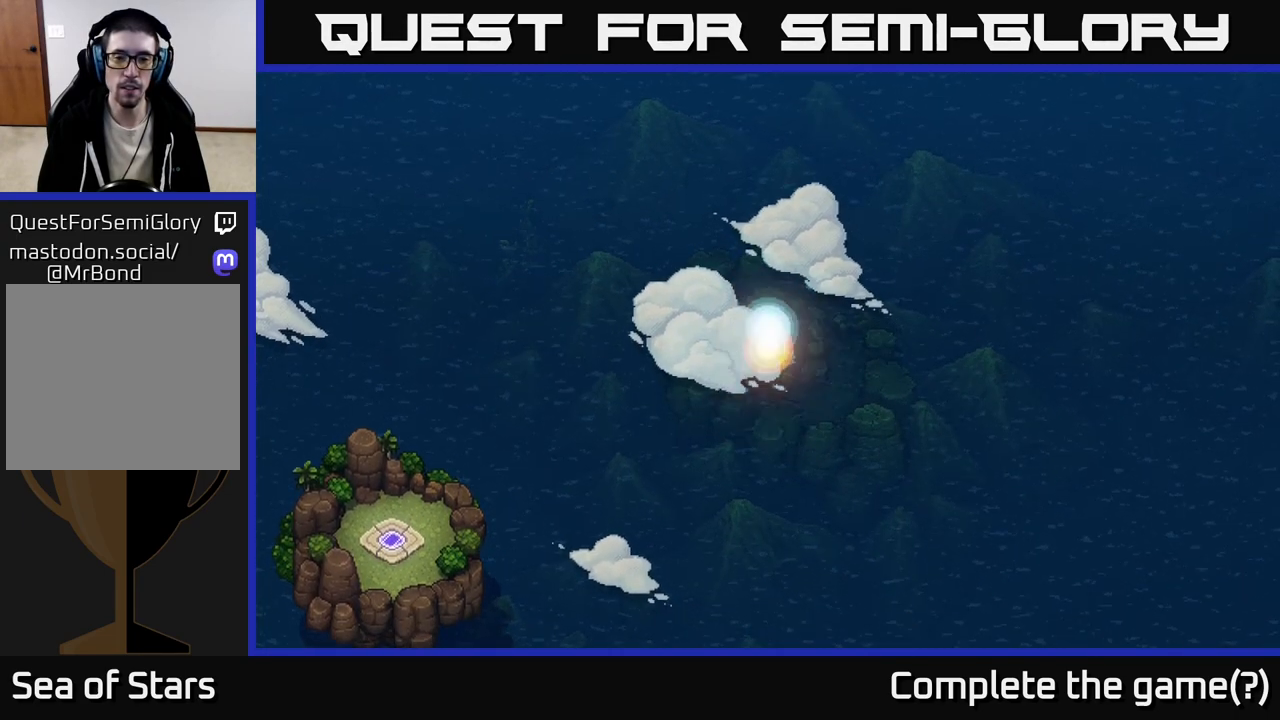
{"buttons": [], "left_stick": "center", "right_stick": "center", "events": [[150, "A", "up"]]}
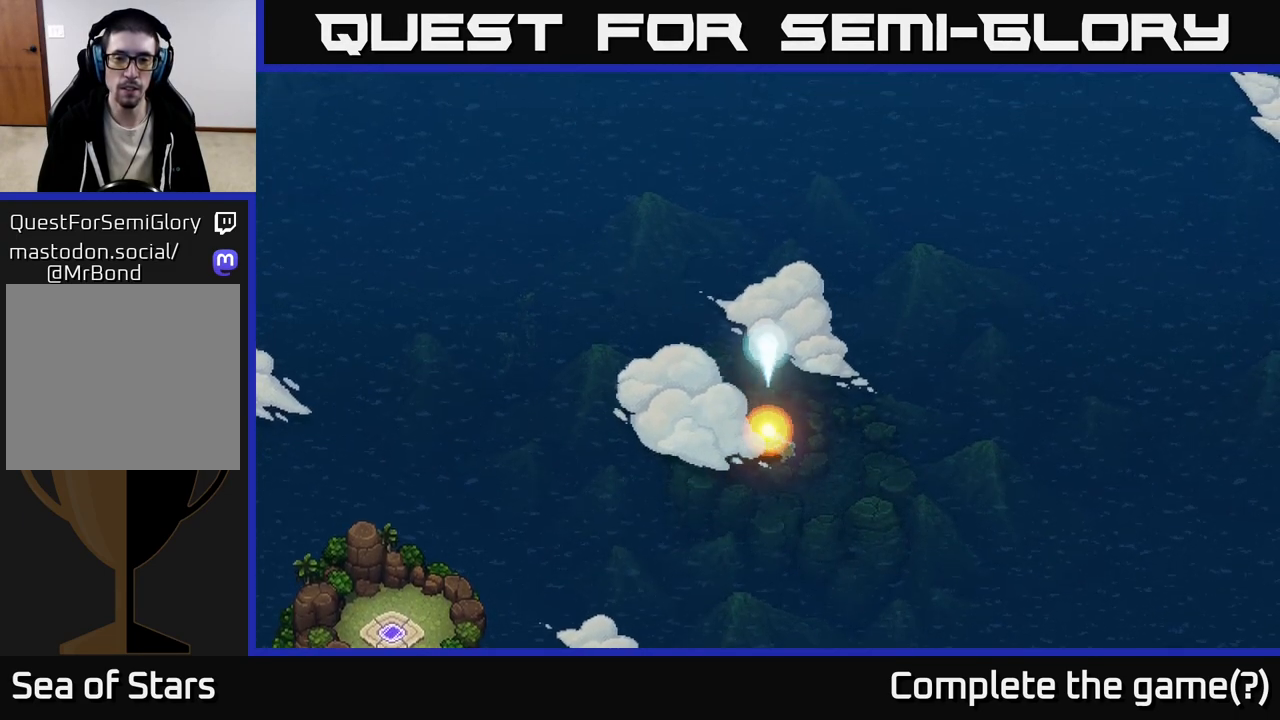
{"buttons": ["A"], "left_stick": "center", "right_stick": "center", "events": [[33, "A", "down"]]}
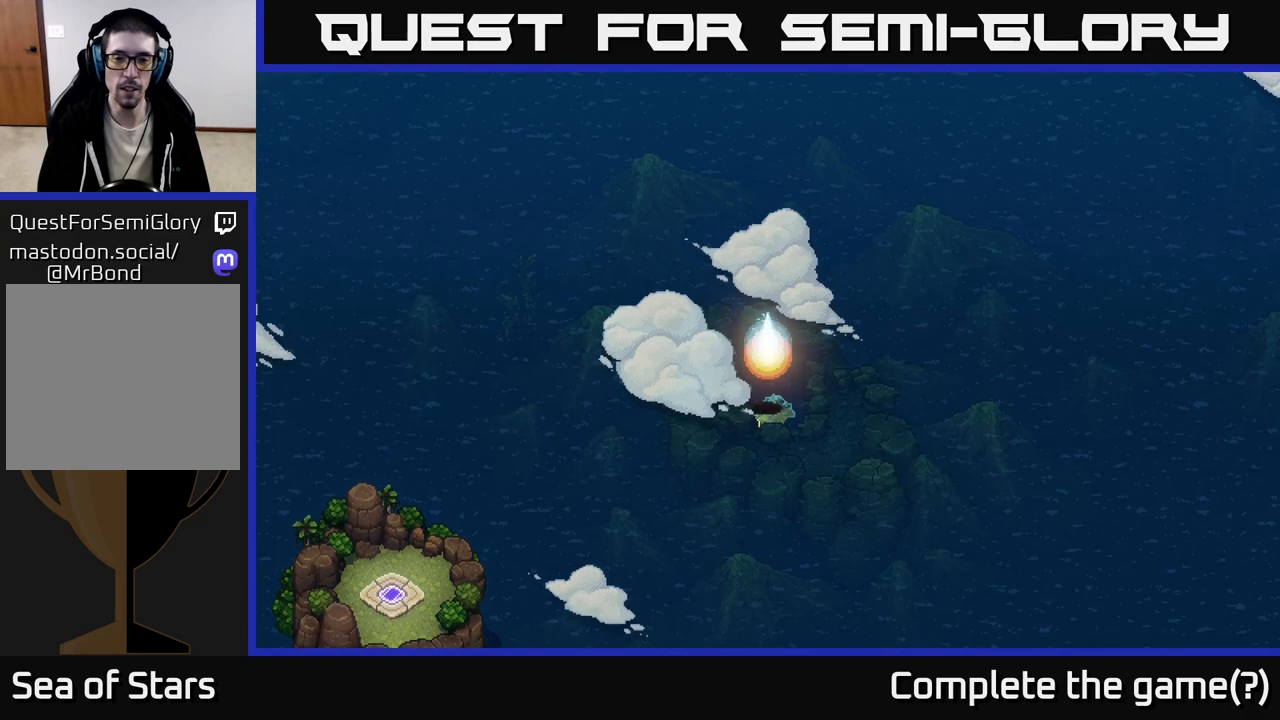
{"buttons": ["A"], "left_stick": "center", "right_stick": "center", "events": []}
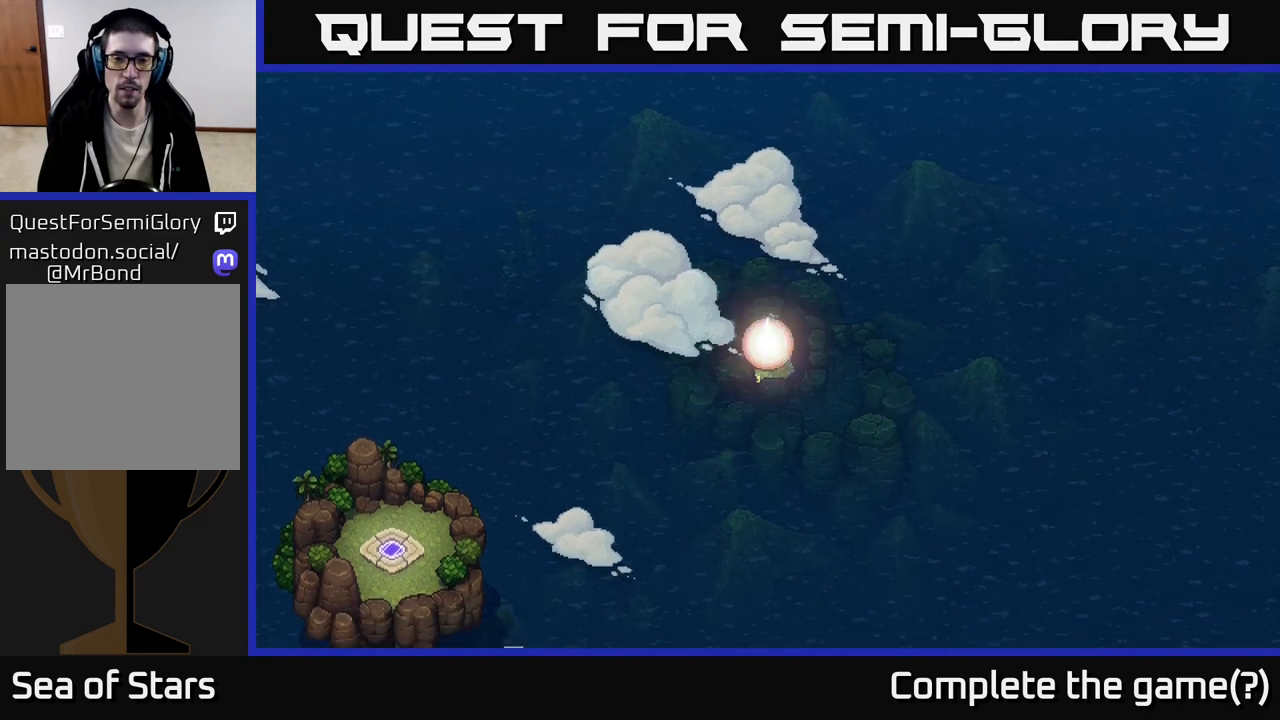
{"buttons": [], "left_stick": "right", "right_stick": "center", "events": [[367, "A", "up"], [367, "left_stick", "right"]]}